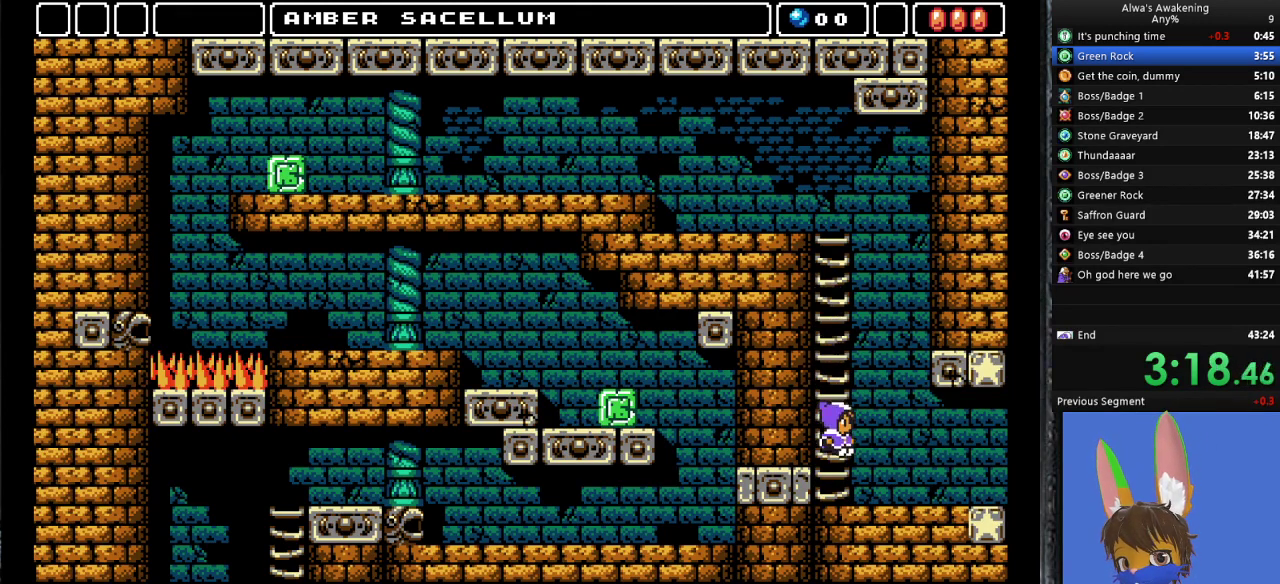
Gameplay with a controller (PlayStation layout); each line is a JSON object with the inputs held at the frame after it. "events" lists button and stick changes between this image and that frame as [ms after this image, input, new state], when the widget could be followed in between. Not read: right_stick.
{"buttons": ["CROSS"], "left_stick": "center", "events": [[200, "CROSS", "down"]]}
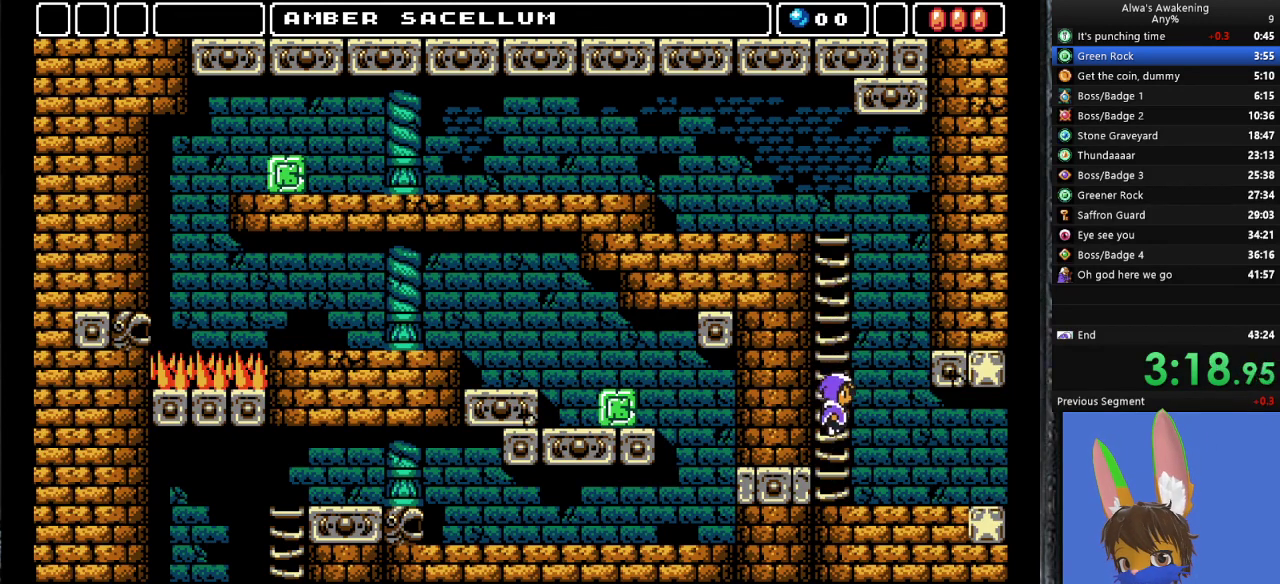
{"buttons": ["CROSS"], "left_stick": "center", "events": [[67, "DPAD_LEFT", "down"], [67, "SQUARE", "down"], [167, "CROSS", "up"], [200, "DPAD_LEFT", "up"], [200, "SQUARE", "up"], [267, "CROSS", "down"]]}
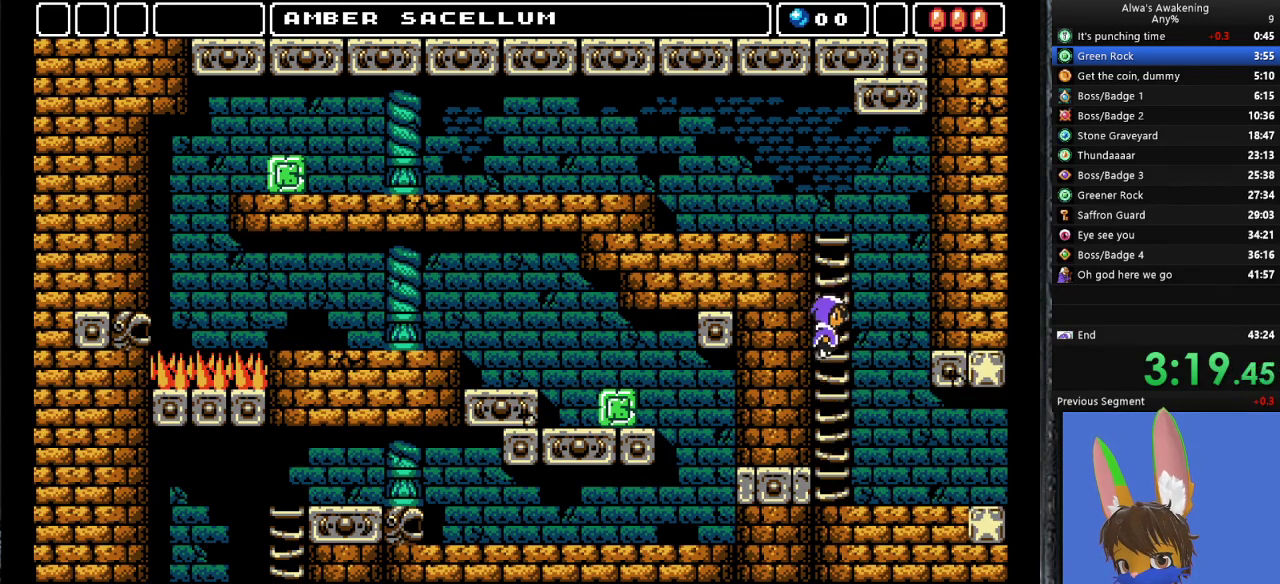
{"buttons": ["CROSS"], "left_stick": "center", "events": [[200, "SQUARE", "down"], [233, "DPAD_LEFT", "down"], [267, "CROSS", "up"], [267, "SQUARE", "up"], [333, "CROSS", "down"], [333, "DPAD_LEFT", "up"]]}
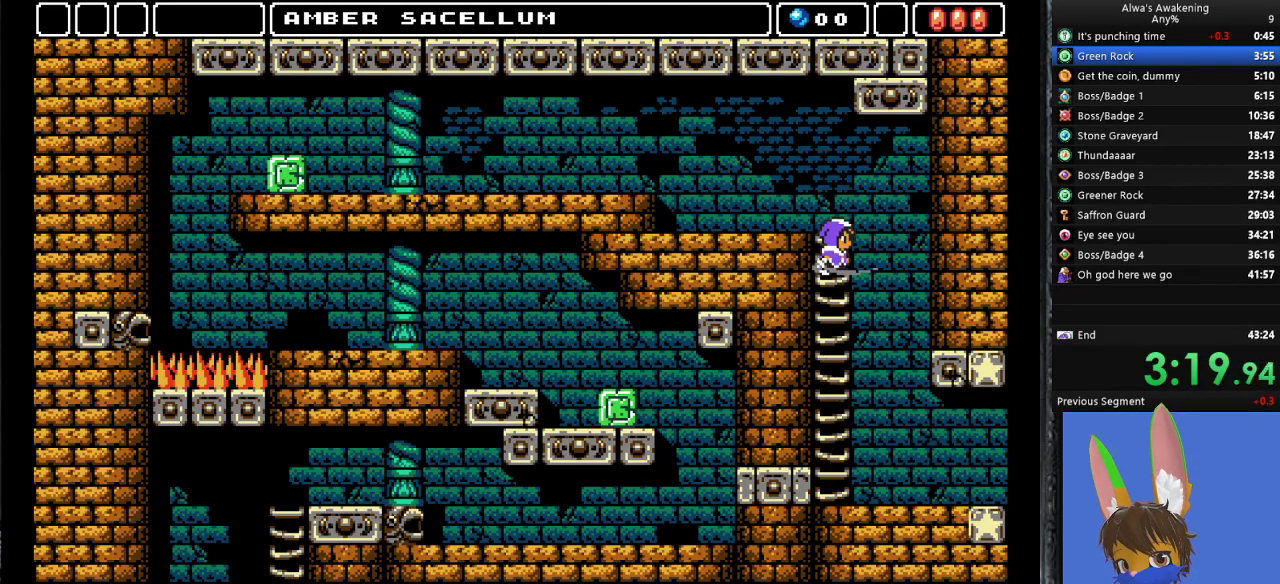
{"buttons": ["DPAD_LEFT"], "left_stick": "center", "events": [[200, "DPAD_LEFT", "down"], [300, "CROSS", "up"]]}
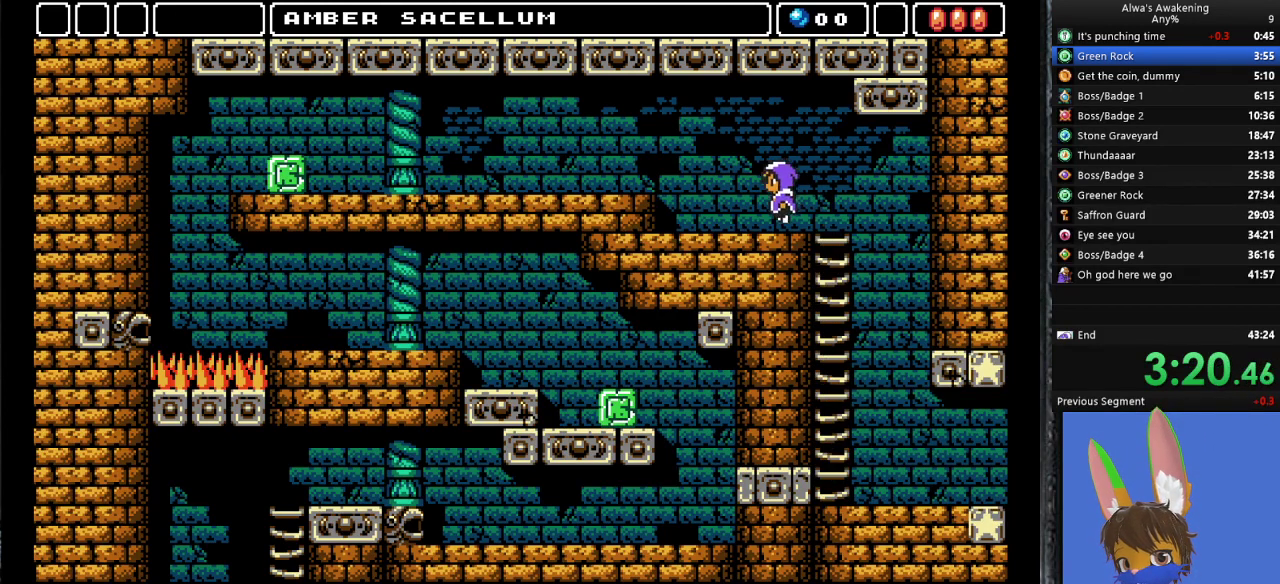
{"buttons": ["DPAD_LEFT"], "left_stick": "center", "events": [[333, "CROSS", "down"], [467, "CROSS", "up"]]}
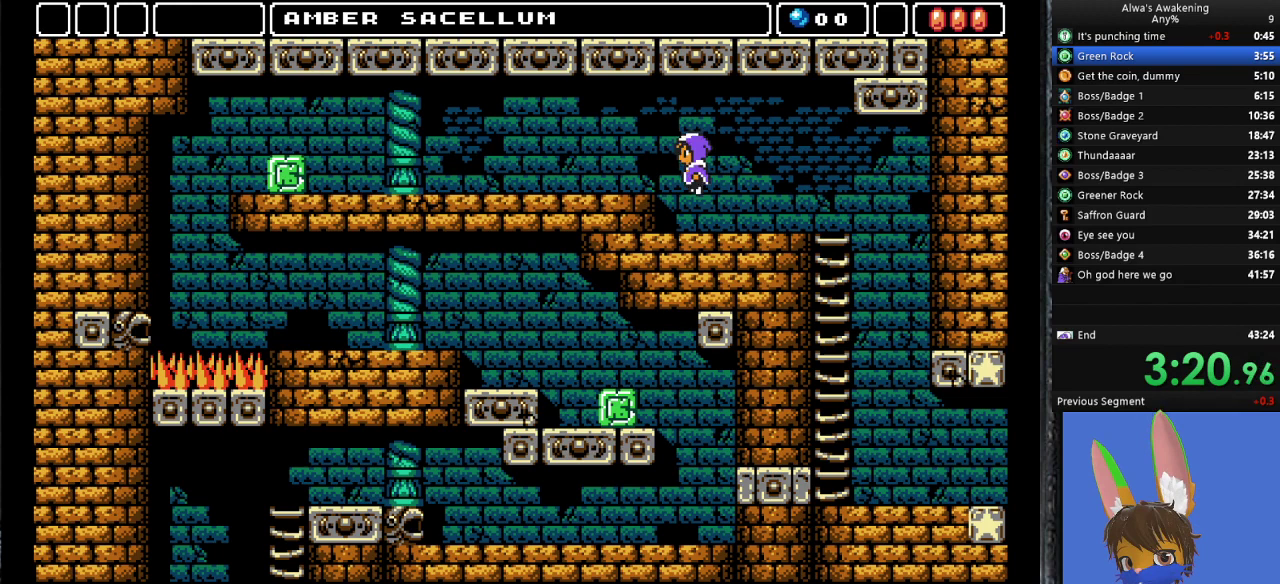
{"buttons": ["DPAD_LEFT"], "left_stick": "center", "events": []}
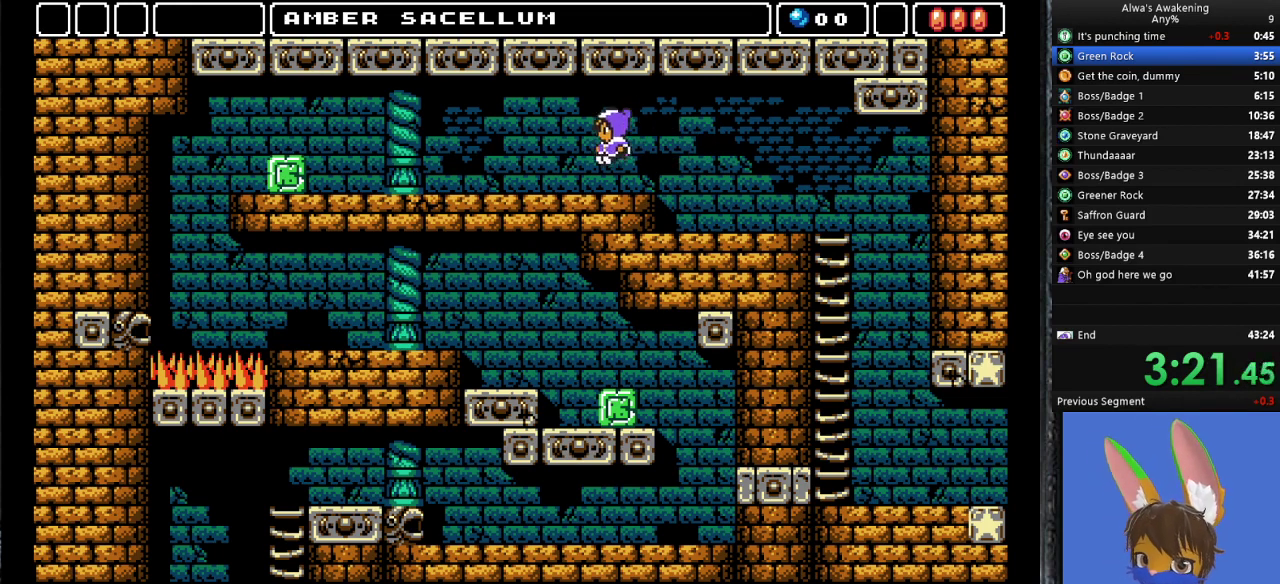
{"buttons": ["DPAD_LEFT"], "left_stick": "center", "events": []}
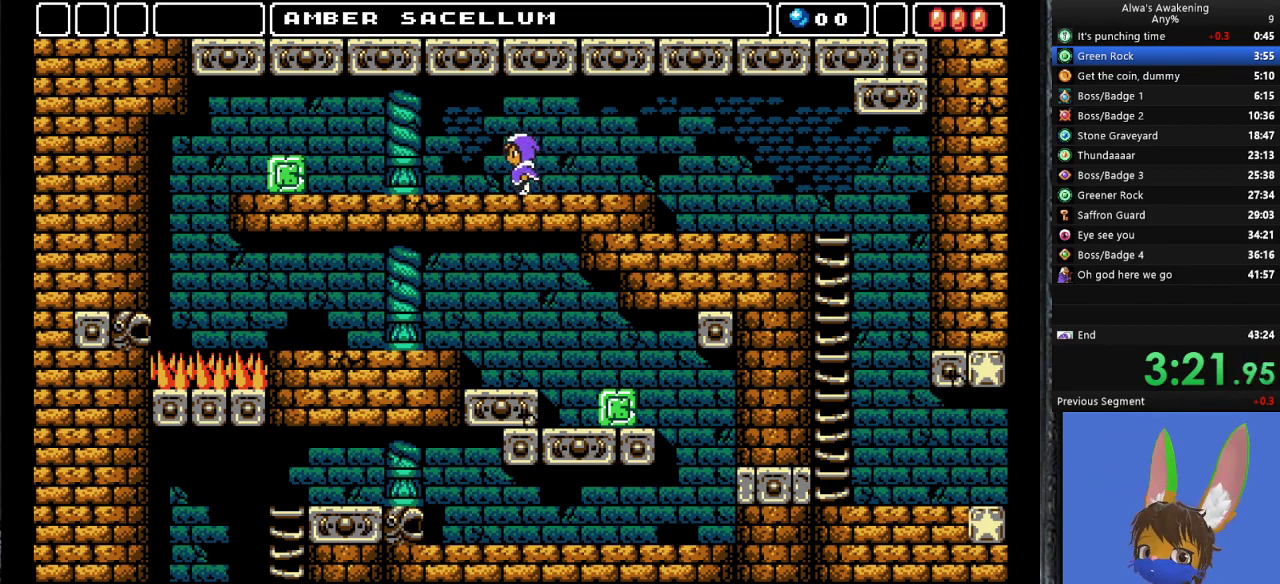
{"buttons": ["DPAD_LEFT"], "left_stick": "center", "events": []}
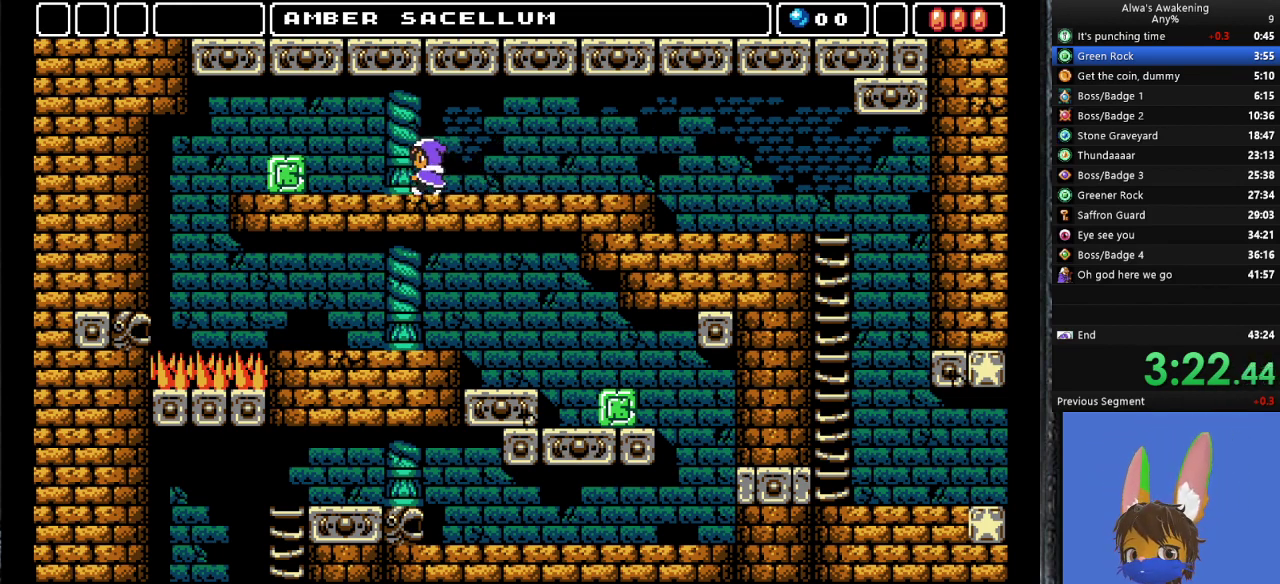
{"buttons": ["DPAD_LEFT"], "left_stick": "center", "events": []}
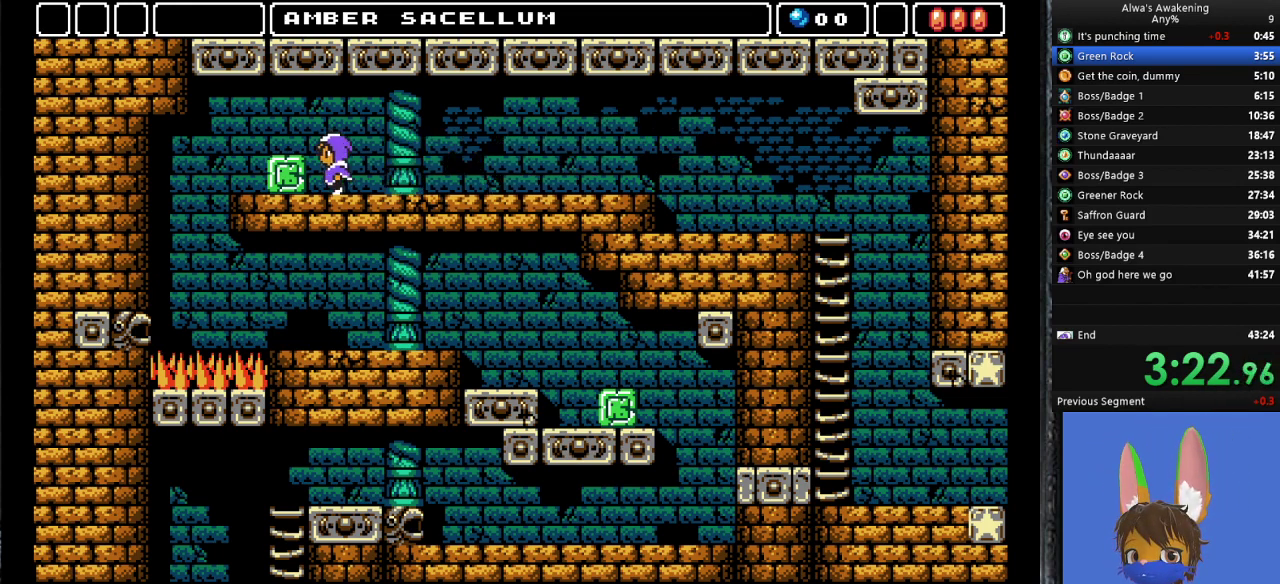
{"buttons": ["DPAD_LEFT"], "left_stick": "center", "events": []}
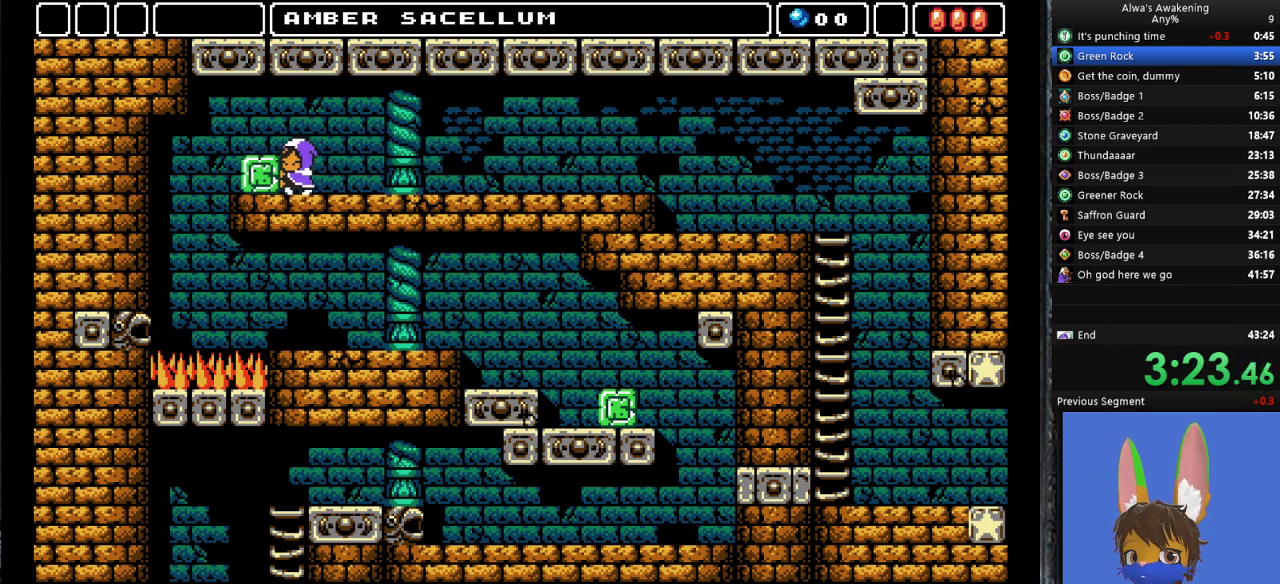
{"buttons": ["DPAD_LEFT"], "left_stick": "center", "events": []}
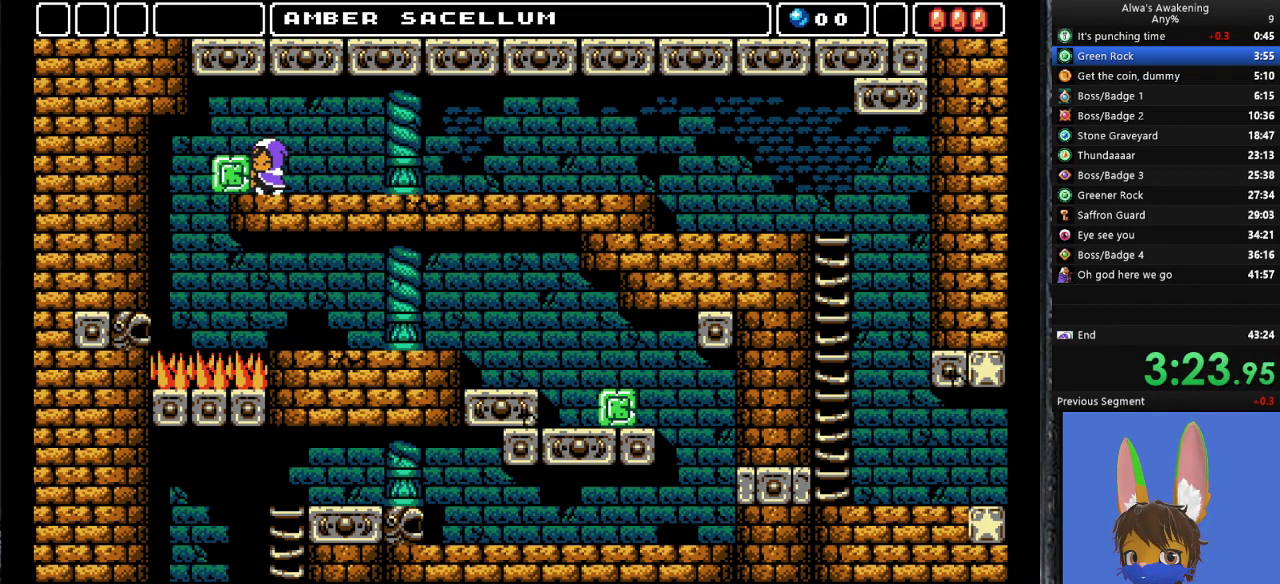
{"buttons": ["DPAD_LEFT"], "left_stick": "center", "events": []}
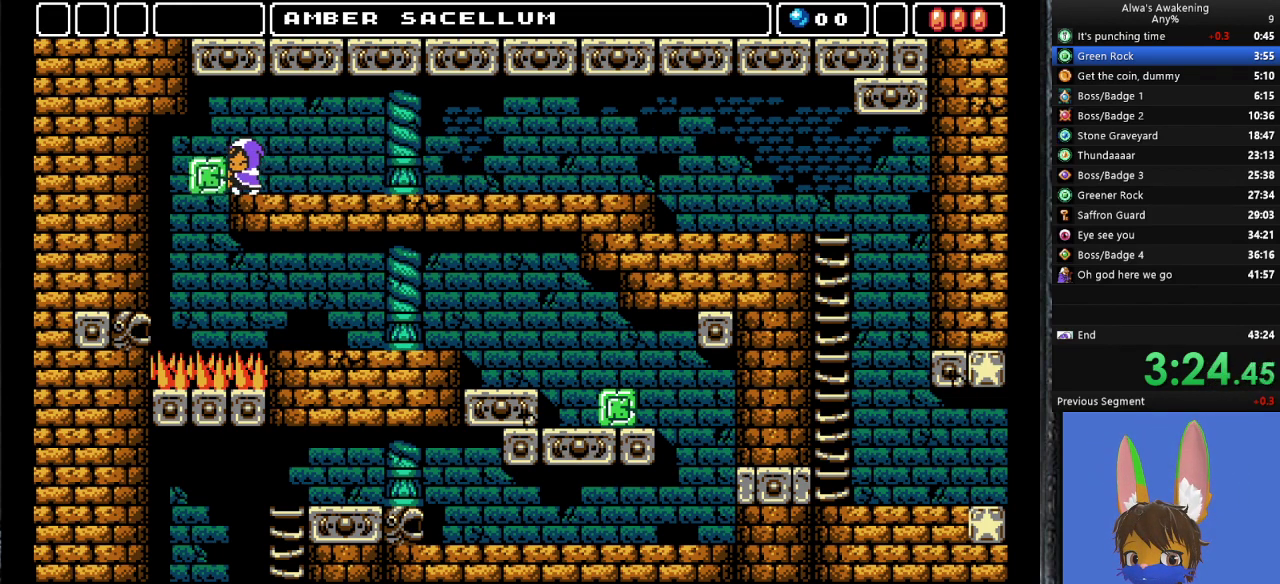
{"buttons": ["DPAD_LEFT"], "left_stick": "center", "events": []}
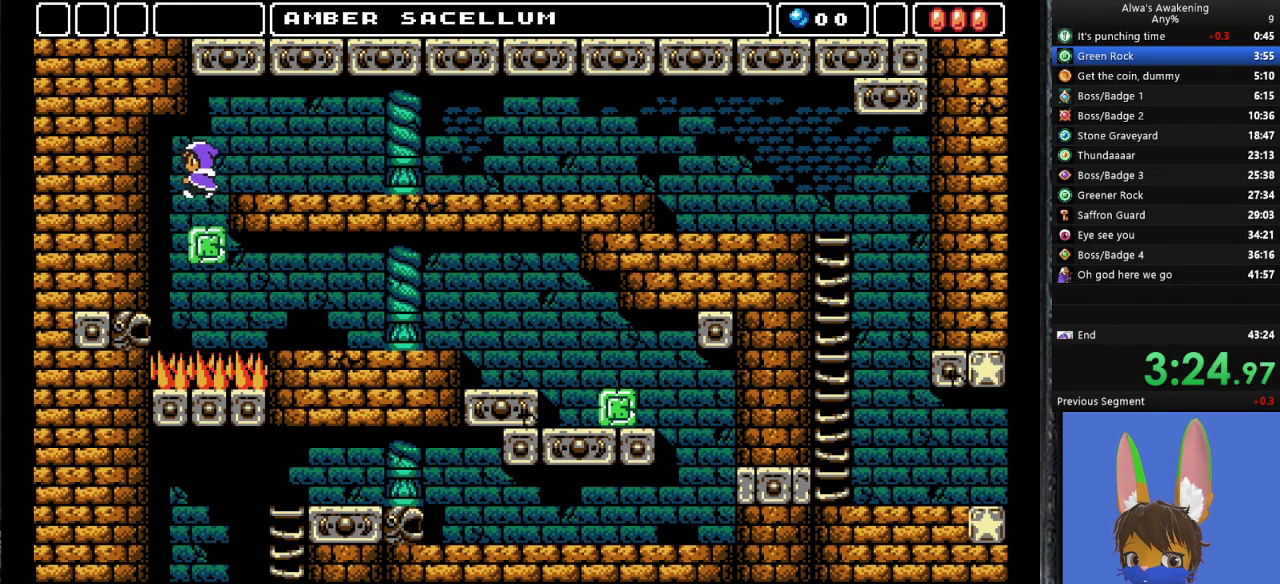
{"buttons": ["CROSS", "DPAD_RIGHT"], "left_stick": "center", "events": [[33, "DPAD_LEFT", "up"], [400, "DPAD_RIGHT", "down"], [500, "CROSS", "down"]]}
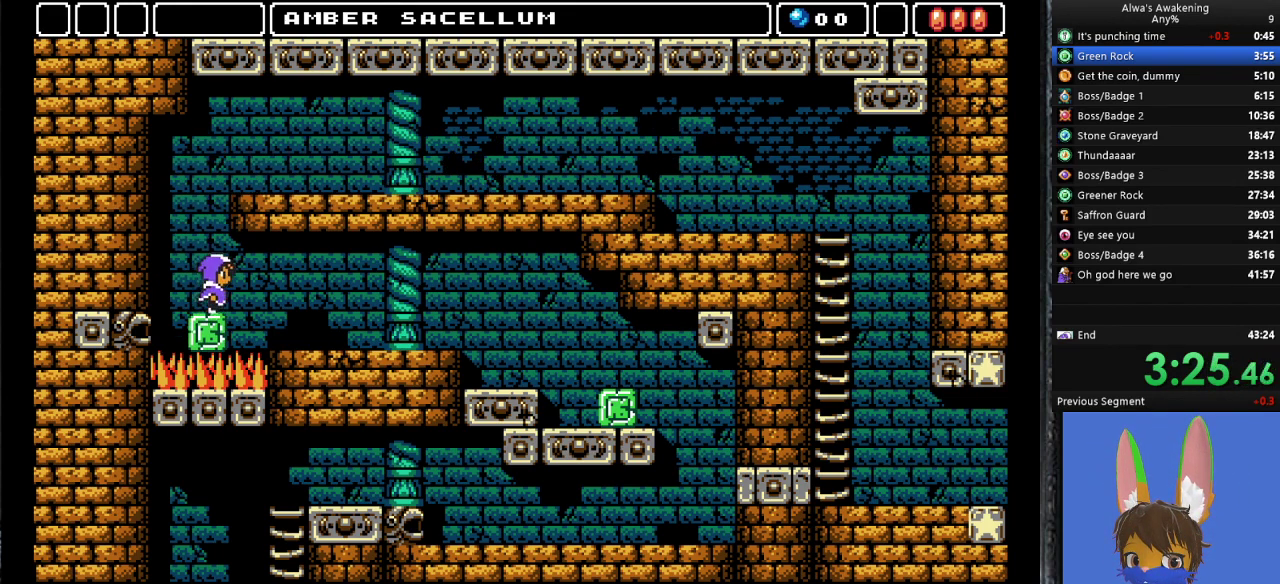
{"buttons": ["DPAD_RIGHT"], "left_stick": "center", "events": [[167, "CROSS", "up"]]}
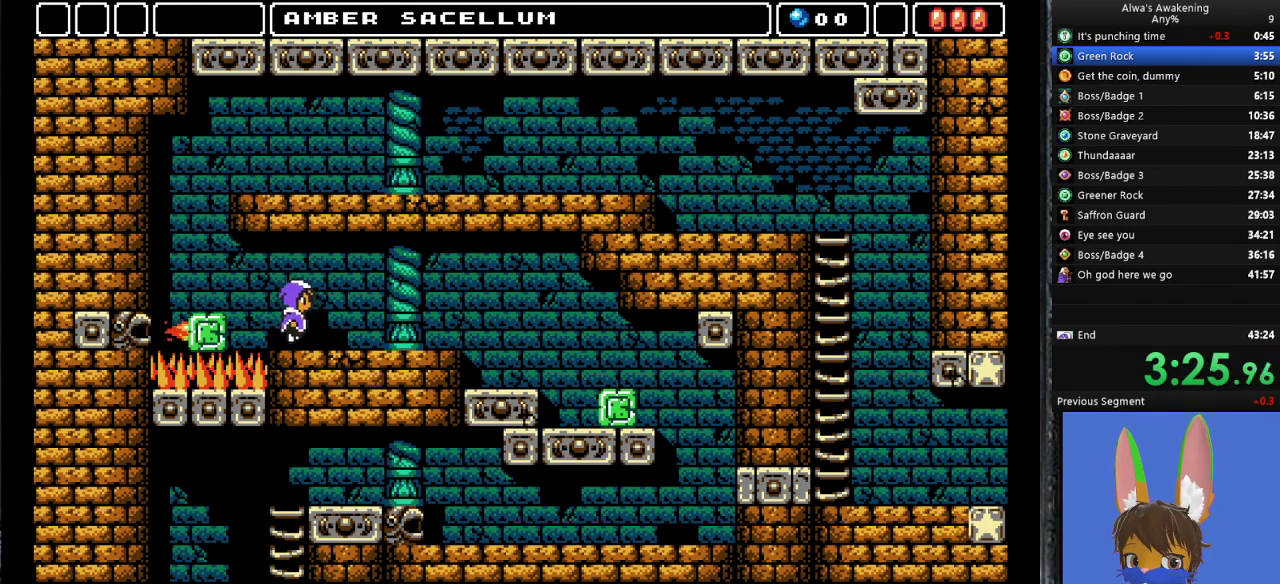
{"buttons": ["DPAD_RIGHT"], "left_stick": "center", "events": []}
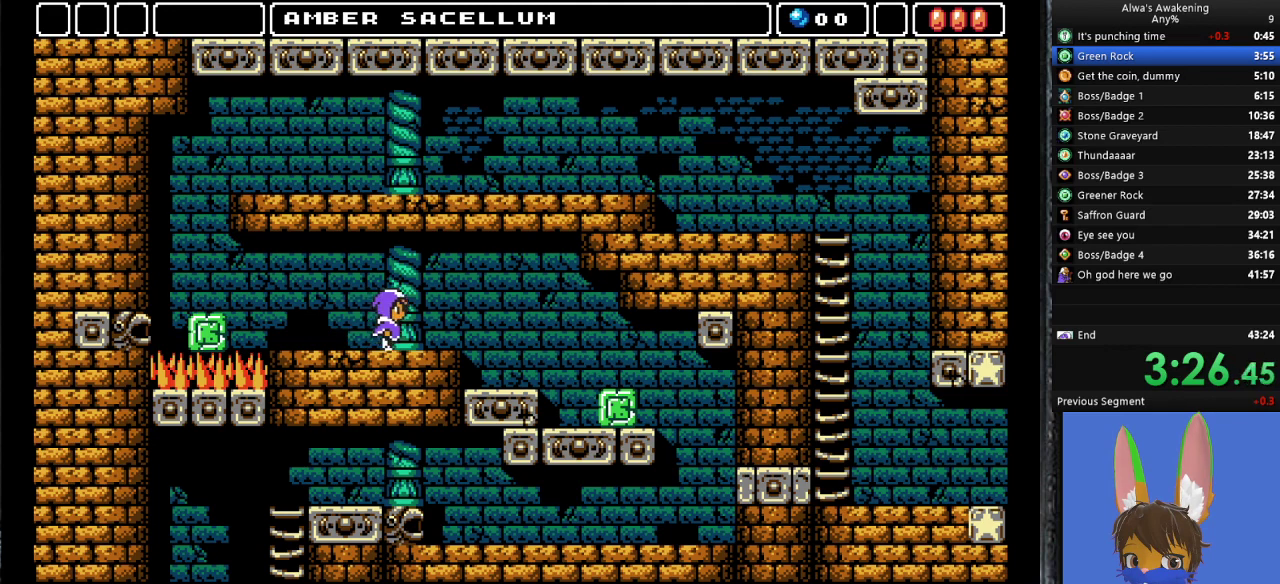
{"buttons": ["DPAD_RIGHT"], "left_stick": "center", "events": []}
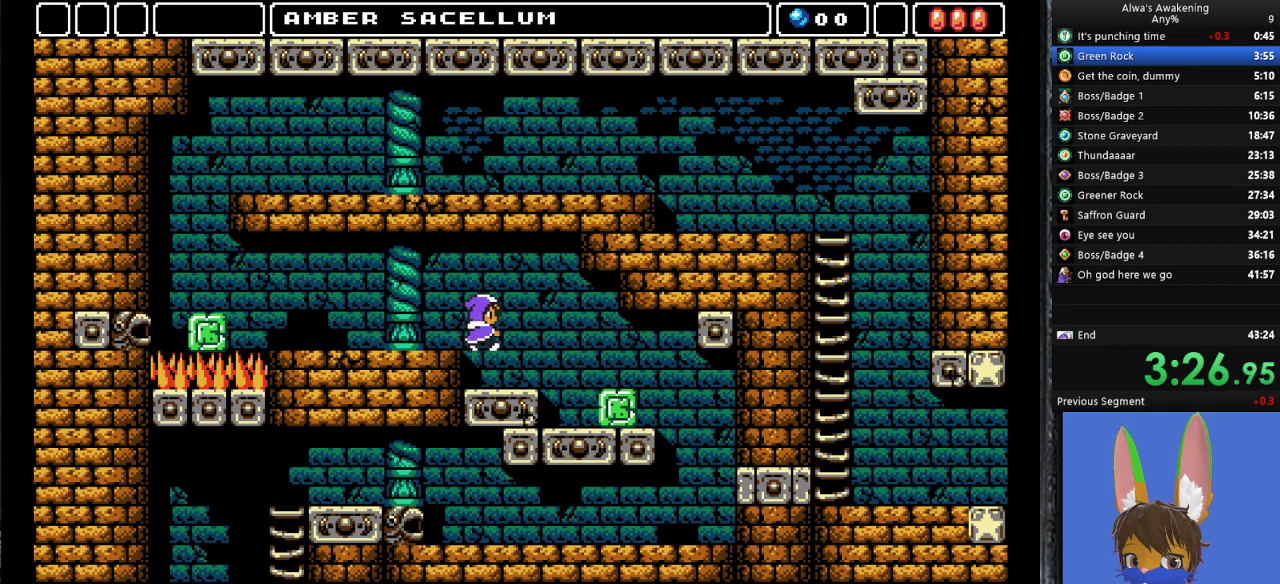
{"buttons": ["DPAD_RIGHT"], "left_stick": "center", "events": [[333, "CROSS", "down"], [400, "CROSS", "up"]]}
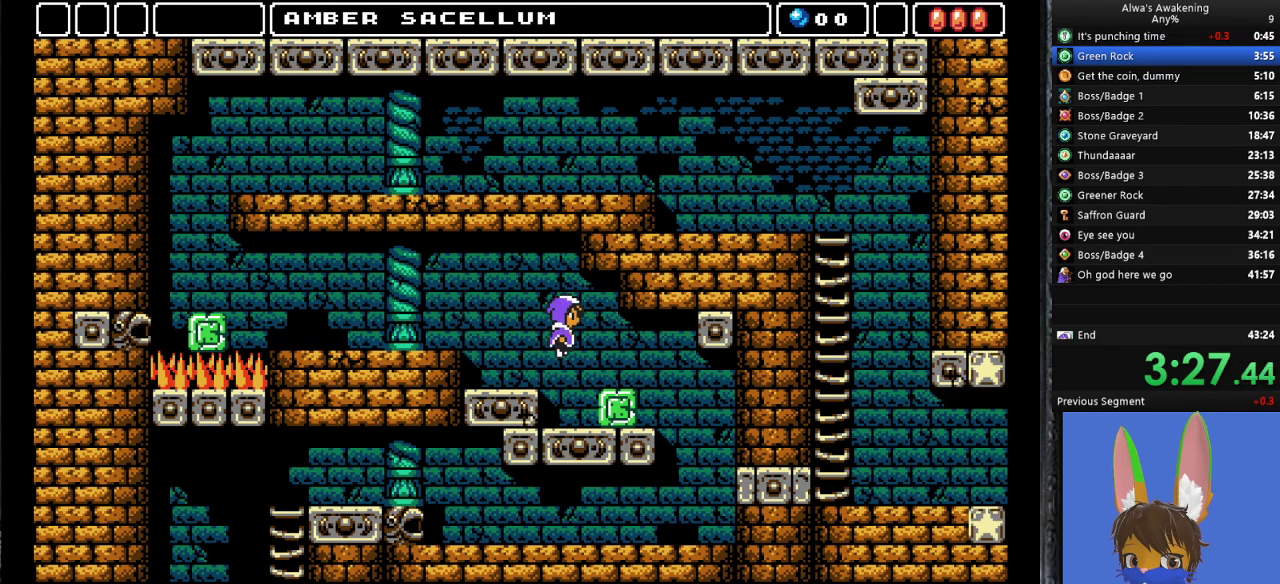
{"buttons": ["DPAD_RIGHT"], "left_stick": "center", "events": []}
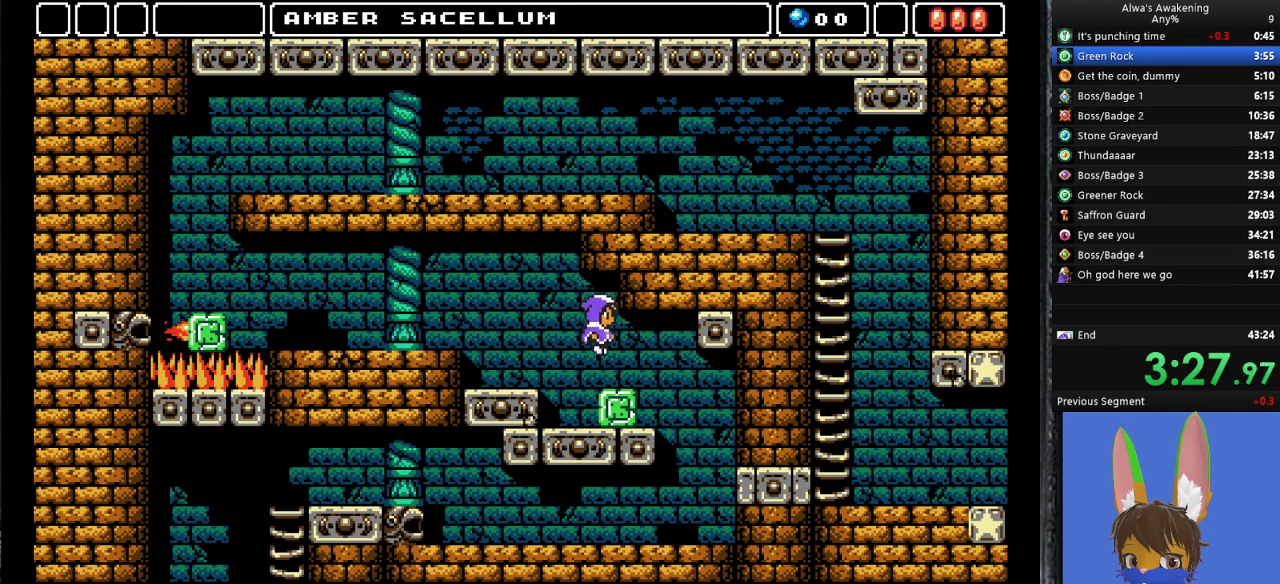
{"buttons": ["DPAD_RIGHT"], "left_stick": "center", "events": []}
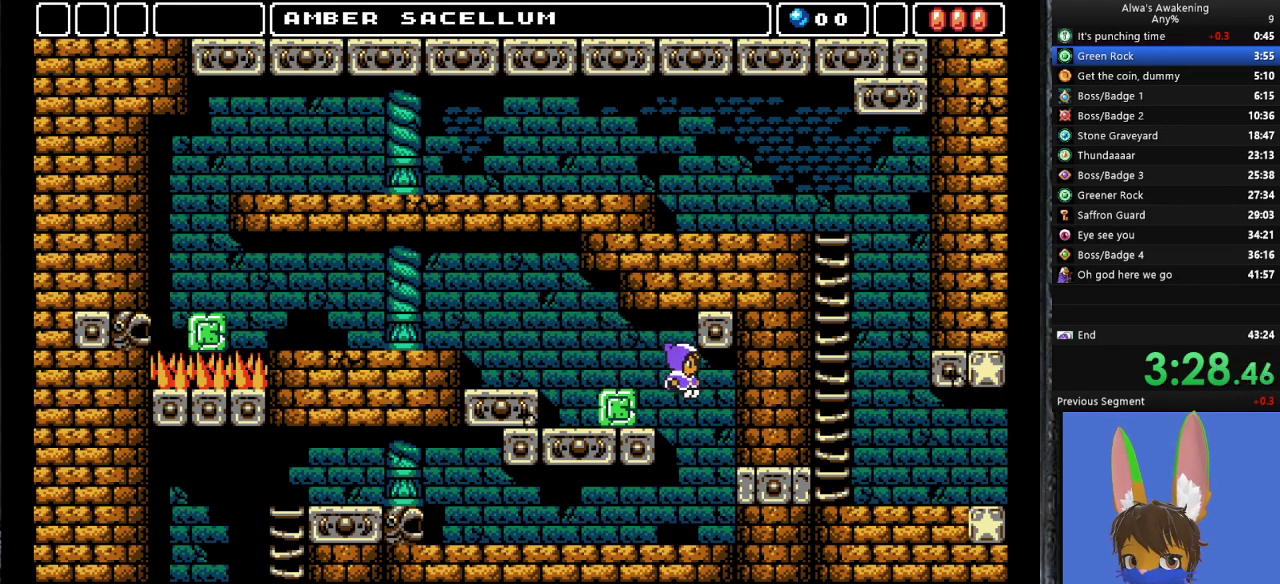
{"buttons": ["DPAD_LEFT"], "left_stick": "center", "events": [[133, "DPAD_RIGHT", "up"], [200, "DPAD_LEFT", "down"]]}
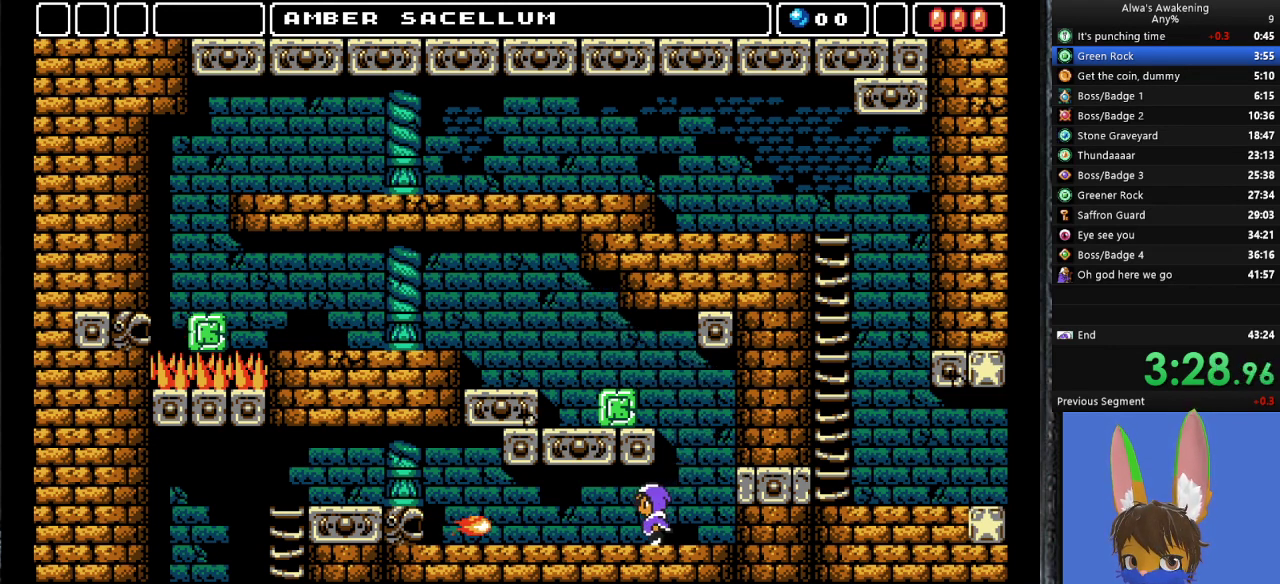
{"buttons": ["DPAD_LEFT"], "left_stick": "center", "events": []}
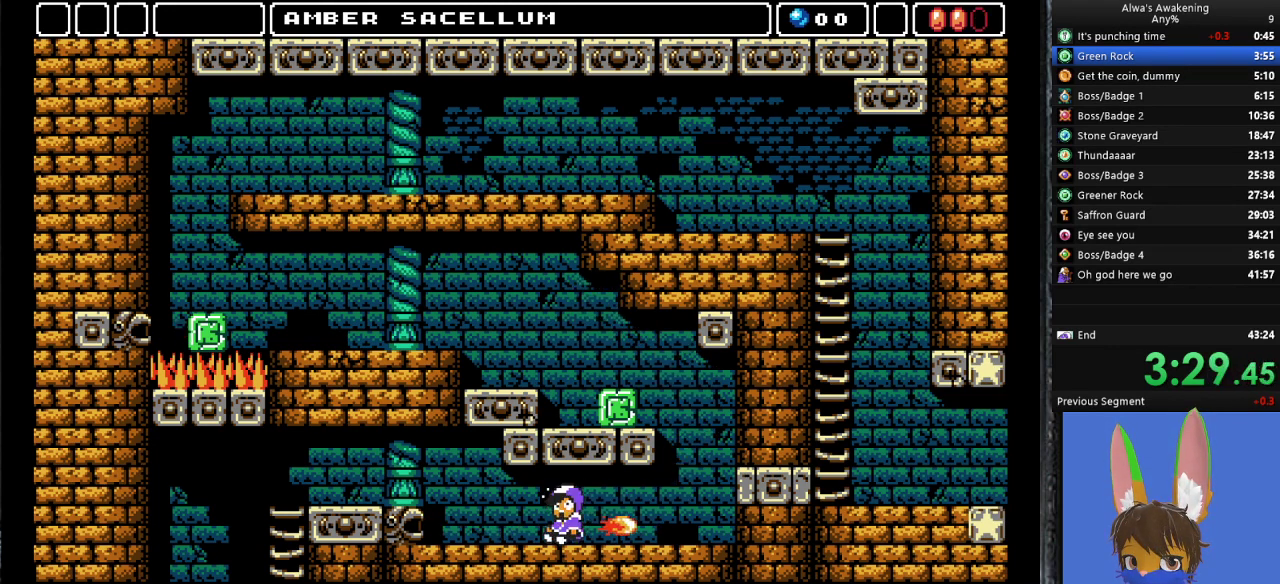
{"buttons": ["CROSS", "DPAD_LEFT"], "left_stick": "center", "events": [[433, "CROSS", "down"]]}
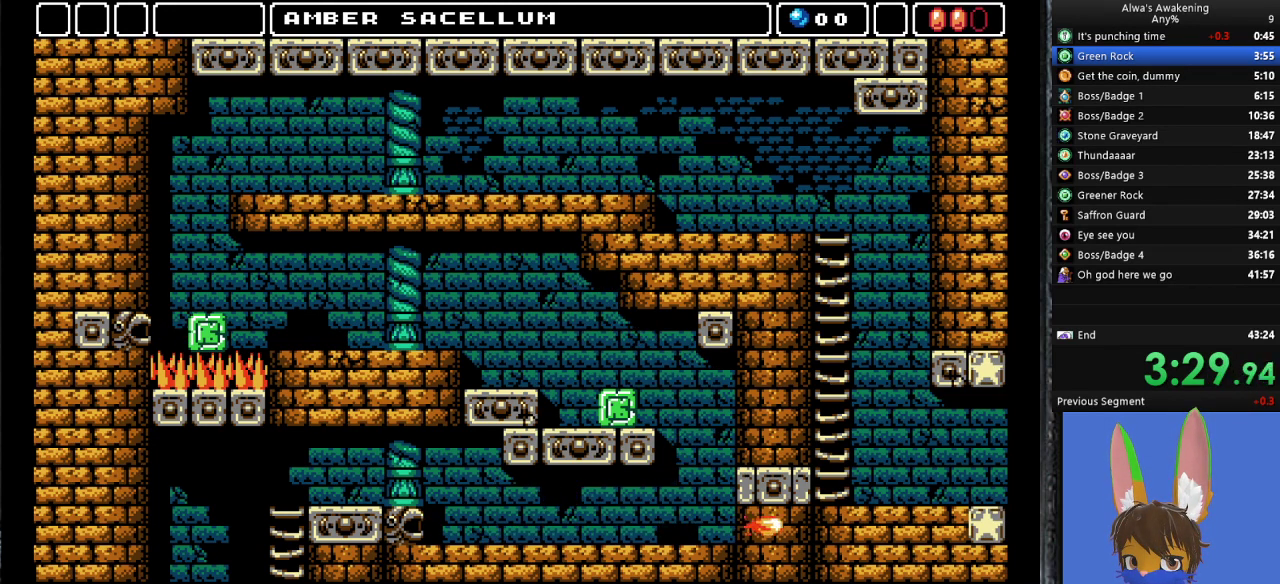
{"buttons": ["DPAD_LEFT"], "left_stick": "center", "events": [[33, "CROSS", "up"]]}
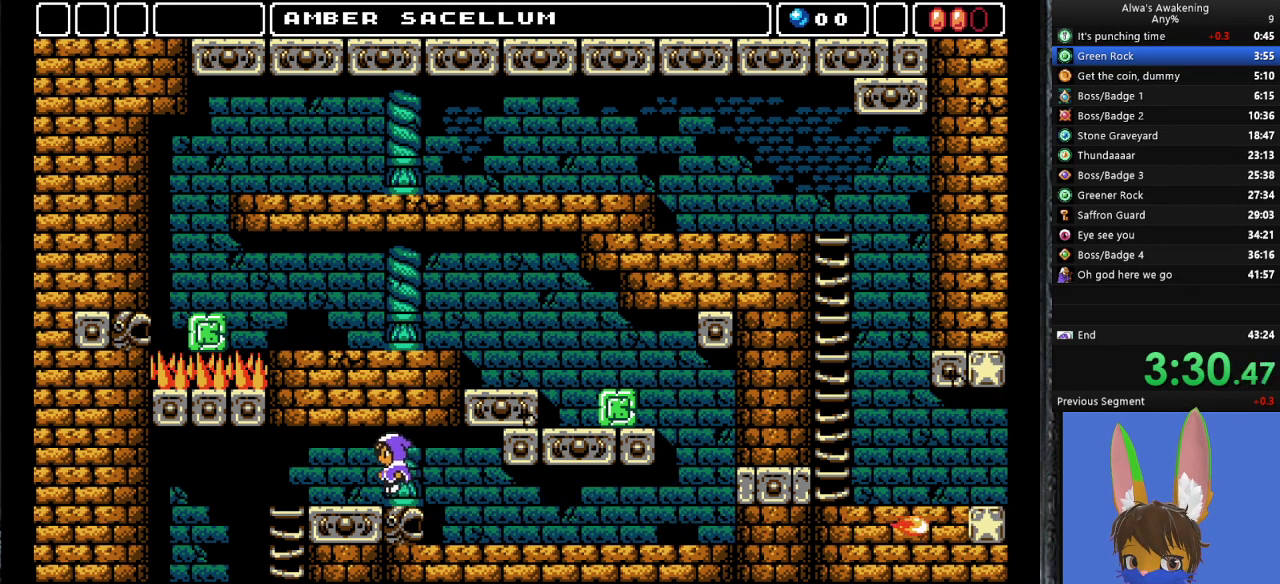
{"buttons": ["DPAD_LEFT"], "left_stick": "center", "events": []}
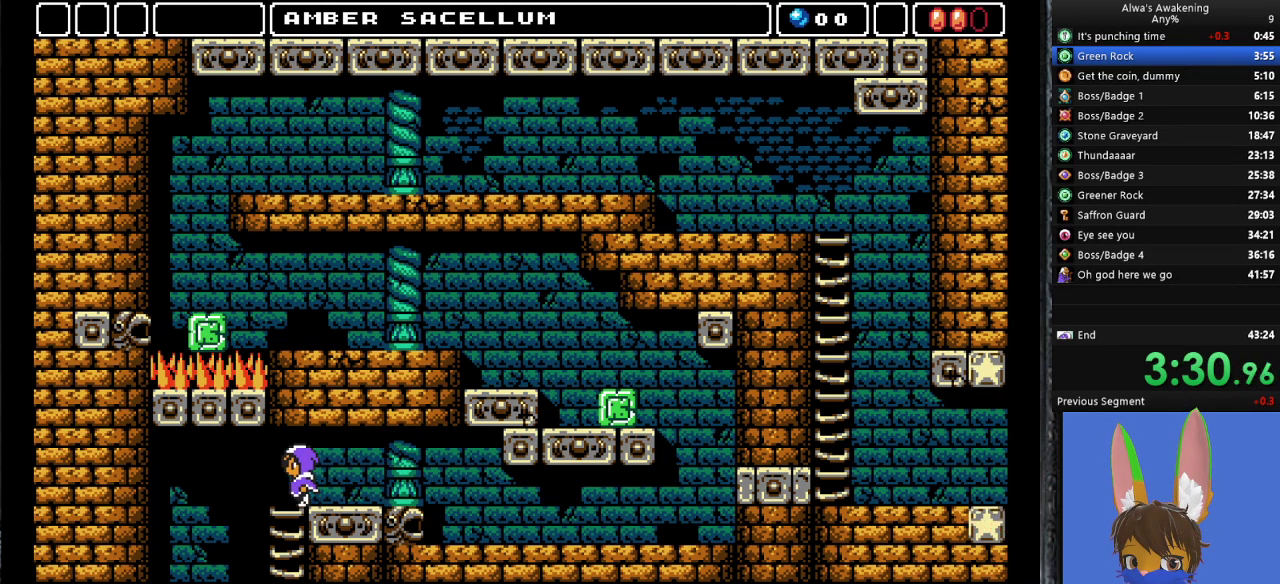
{"buttons": ["DPAD_LEFT"], "left_stick": "center", "events": []}
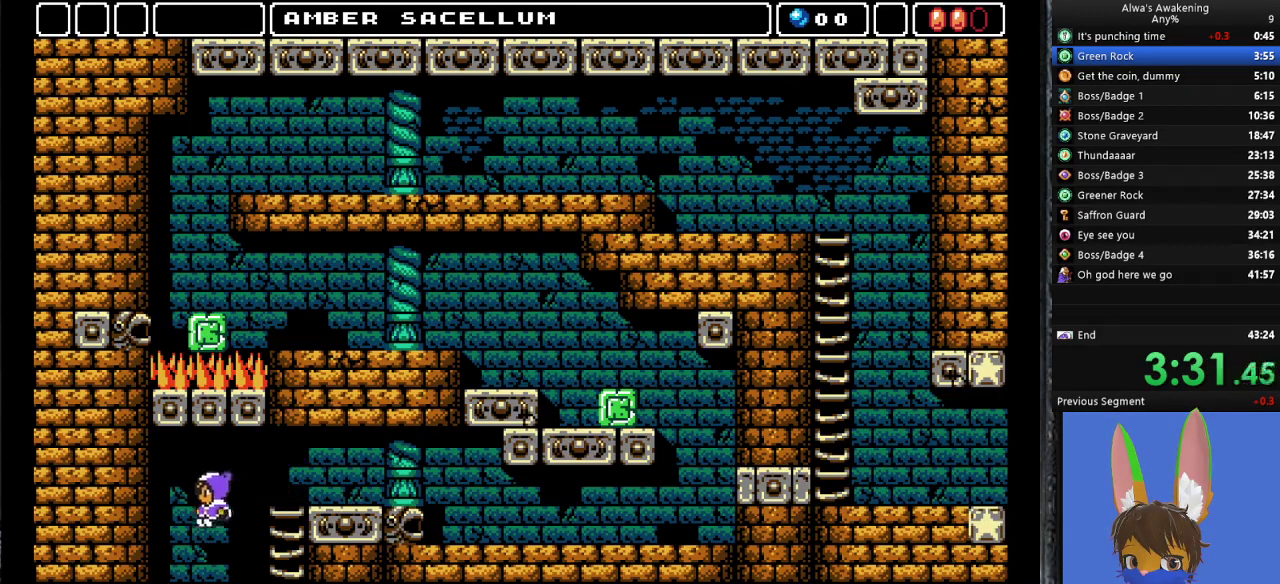
{"buttons": [], "left_stick": "center", "events": [[467, "DPAD_LEFT", "up"]]}
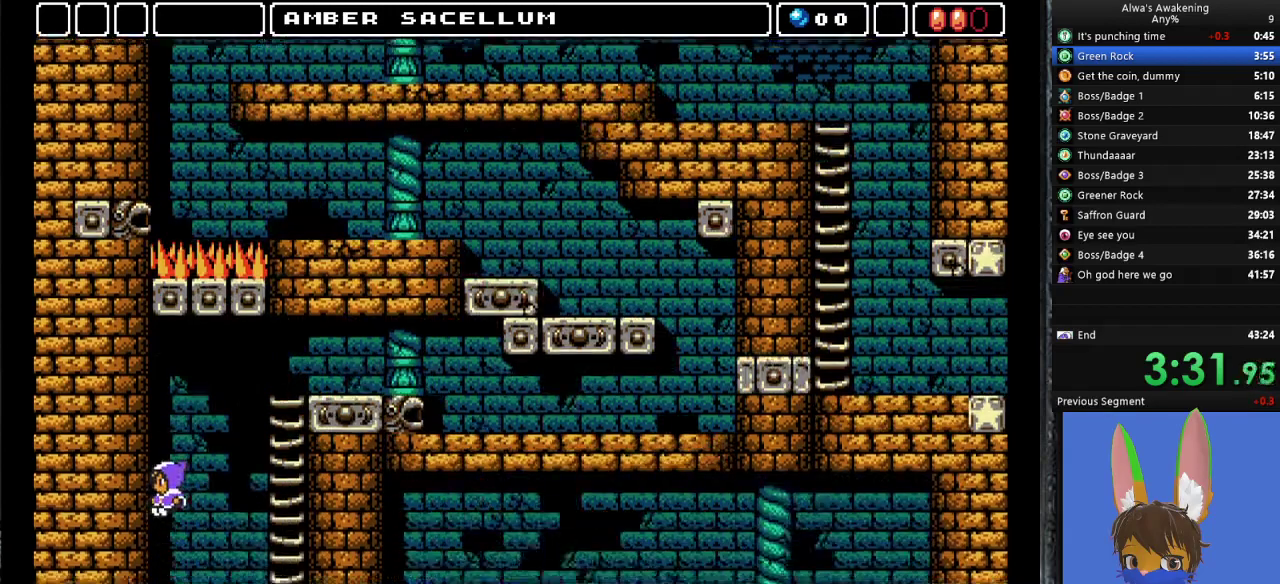
{"buttons": ["DPAD_RIGHT"], "left_stick": "center", "events": [[333, "DPAD_RIGHT", "down"]]}
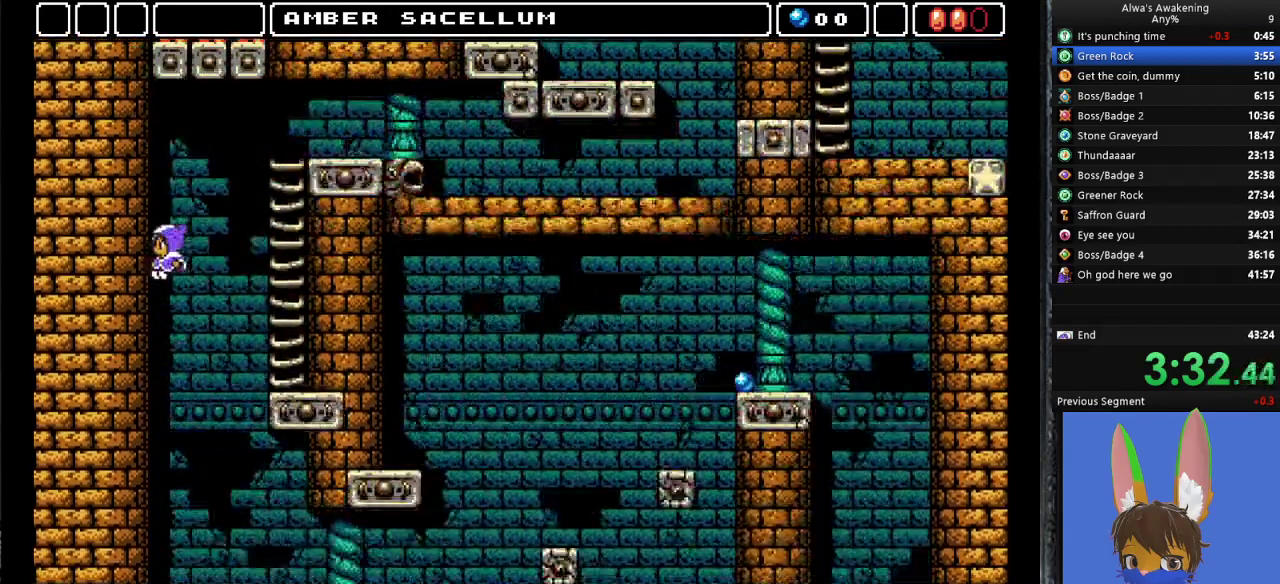
{"buttons": ["DPAD_RIGHT"], "left_stick": "center", "events": []}
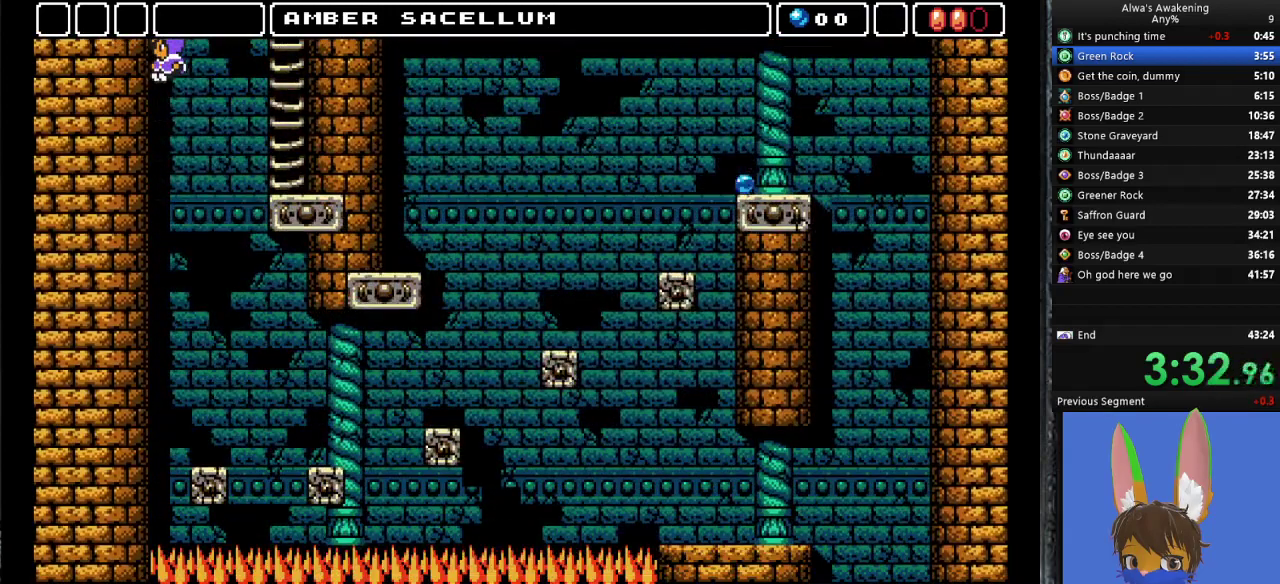
{"buttons": [], "left_stick": "center", "events": [[100, "DPAD_RIGHT", "up"], [300, "DPAD_RIGHT", "down"], [433, "DPAD_RIGHT", "up"]]}